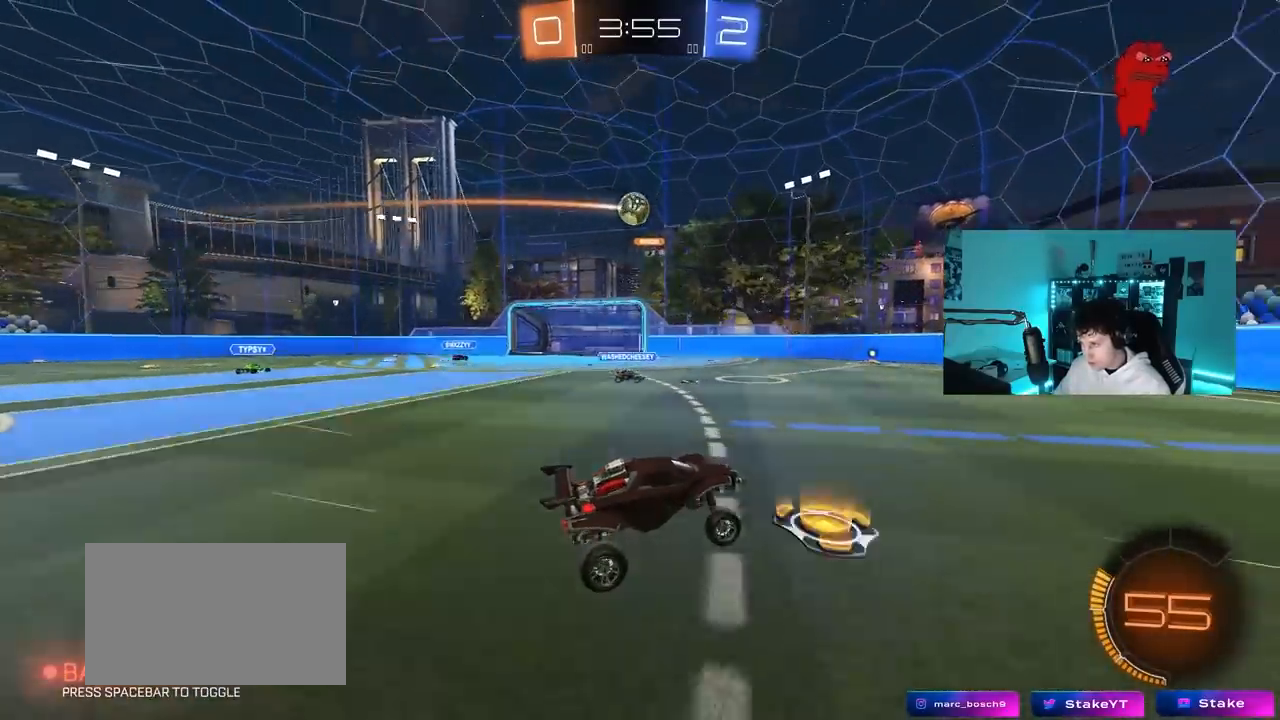
Gameplay with keyboard and mouse; each line is a JSON object with the keys and mouse buttons held at the frame after it. "events" lists presses ("down") and releases ("up") of "1", "2", "3", "4", "5", "a", "alt", "c", "caps_lock", "ctrl", "d", "e", "f", "g", "q", "r", "s", "shift", "space", "t", "tab", "v", "w", "x", "z", "mouse_left", "mouse_wheel" and "mouse_right" between this image and that frame as [ms after this image, input, new state], when the widget could be followed in between. "mouse_left", "mouse_wheel", "mouse_right" = the "left", "wheel", "right" buttons of the "mouse" list. No other keys are recorded. "wheel" means that the mouse wheel is clicked or scrolled. "mouse_move" is the direction in which the mouse moves at that frame (one of eight, or "still"), when it could be read.
{"keys": ["w"], "mouse": [], "mouse_move": "still", "events": [[83, "a", "down"], [83, "w", "down"], [167, "shift", "down"], [267, "shift", "up"], [367, "a", "up"]]}
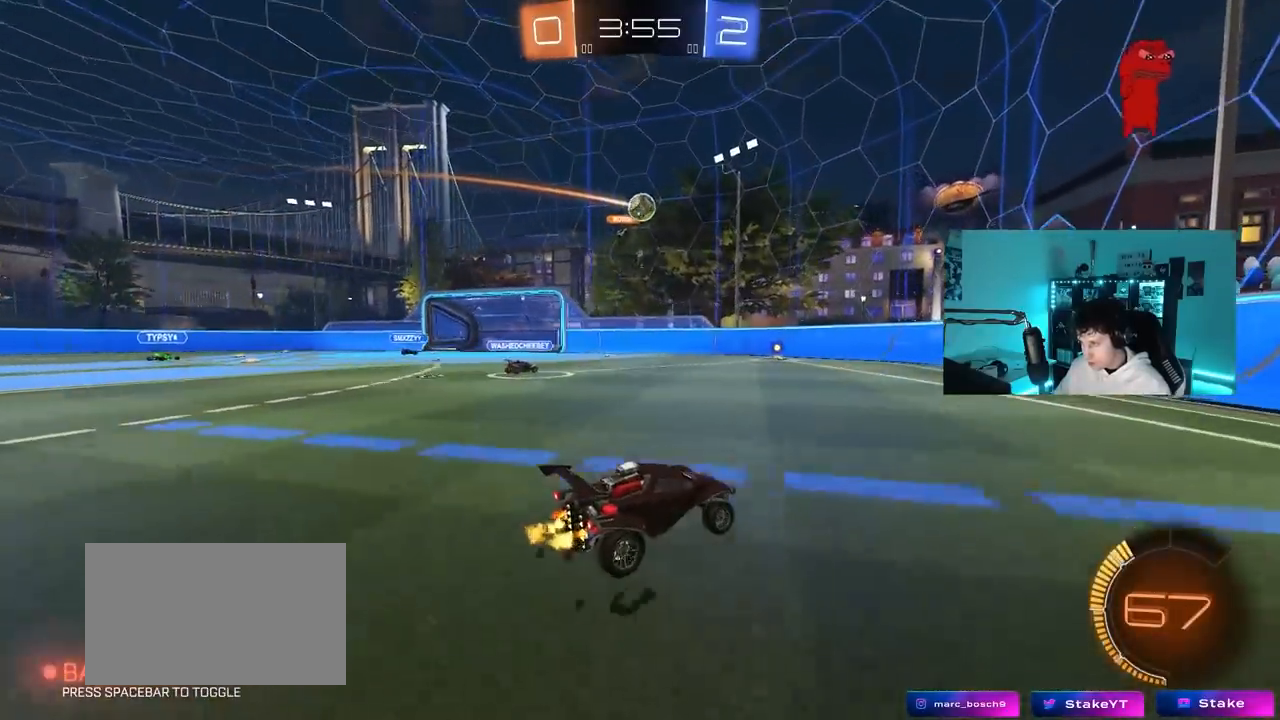
{"keys": ["a", "w"], "mouse": ["left"], "mouse_move": "still", "events": [[50, "a", "down"], [100, "w", "up"], [433, "w", "down"], [467, "mouse_left", "down"]]}
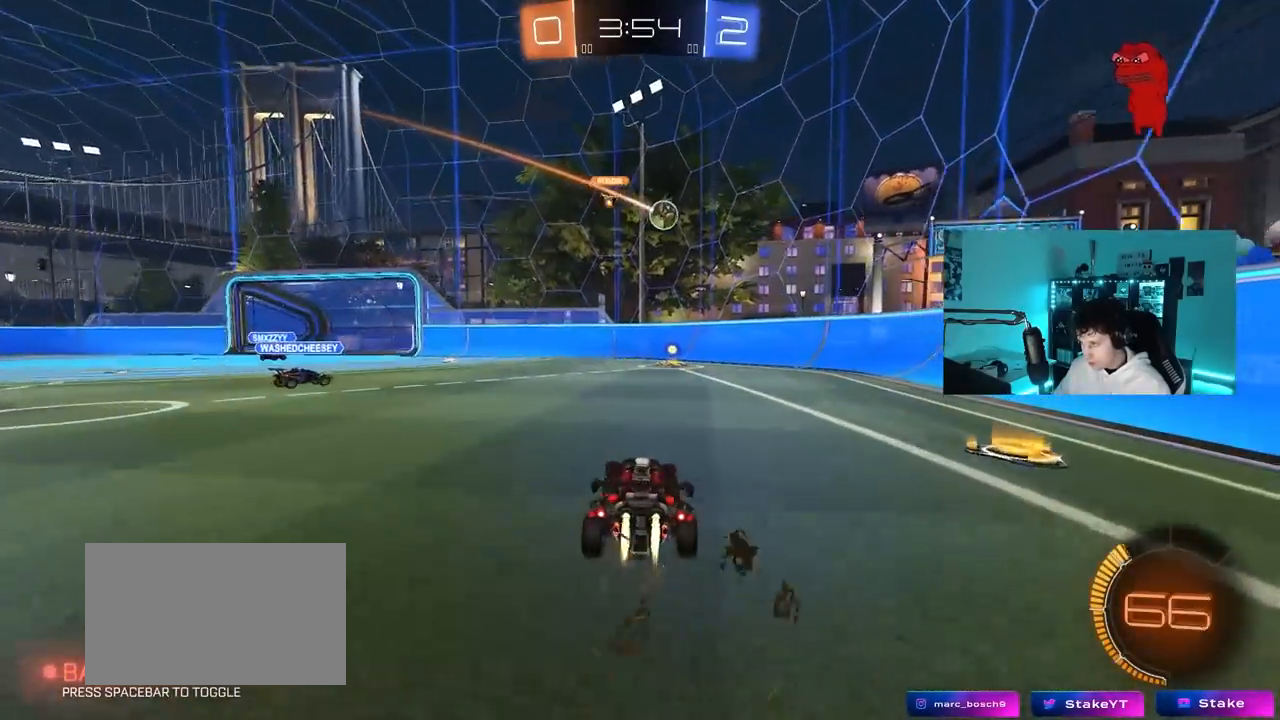
{"keys": ["a", "d", "s"], "mouse": ["right"], "mouse_move": "down-left", "events": [[167, "a", "up"], [300, "mouse_left", "up"], [400, "d", "down"], [400, "w", "up"], [433, "mouse_right", "down"], [483, "a", "down"], [483, "s", "down"]]}
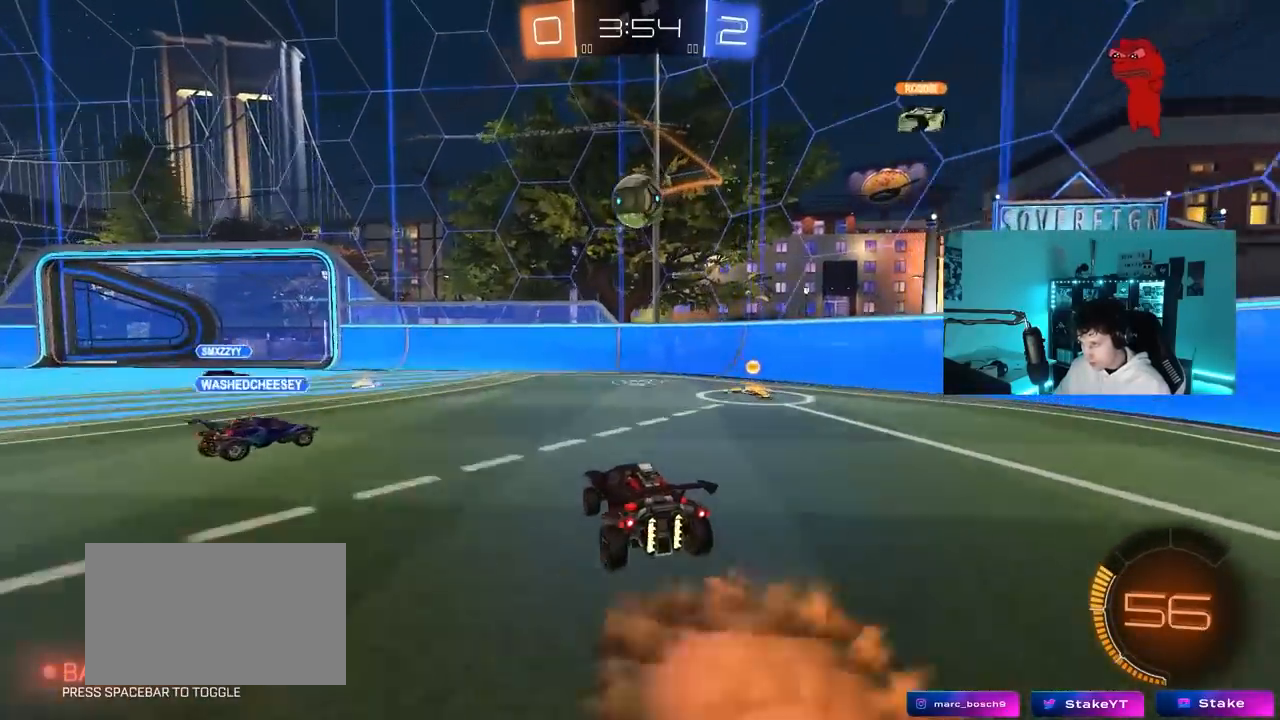
{"keys": ["a", "shift", "w"], "mouse": [], "mouse_move": "still", "events": [[33, "d", "up"], [83, "mouse_left", "down"], [133, "a", "up"], [133, "mouse_right", "up"], [133, "s", "up"], [183, "mouse_right", "down"], [217, "mouse_left", "up"], [217, "s", "down"], [267, "a", "down"], [317, "mouse_right", "up"], [367, "s", "up"], [367, "shift", "down"], [500, "w", "down"]]}
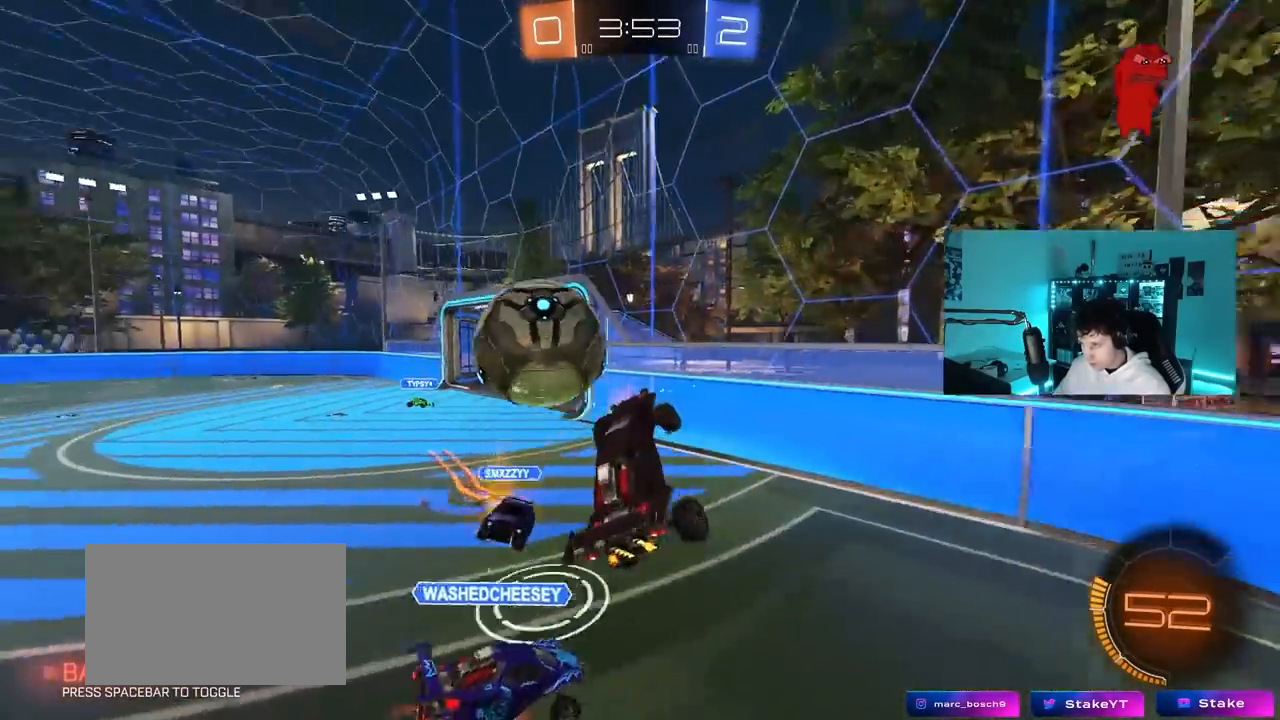
{"keys": ["d", "s", "shift"], "mouse": [], "mouse_move": "still", "events": [[183, "shift", "up"], [233, "w", "up"], [283, "a", "up"], [333, "d", "down"], [383, "shift", "down"], [417, "s", "down"]]}
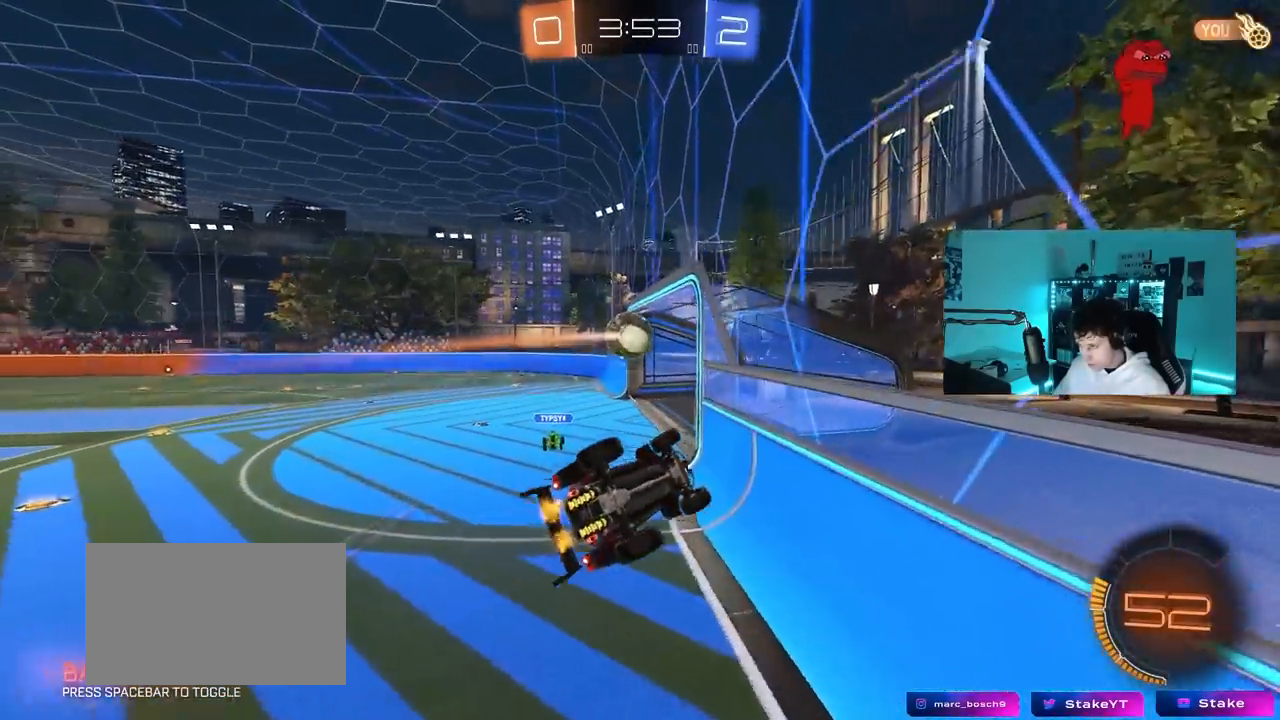
{"keys": ["tab"], "mouse": [], "mouse_move": "up-right", "events": [[17, "shift", "up"], [167, "s", "up"], [250, "d", "up"], [450, "tab", "down"]]}
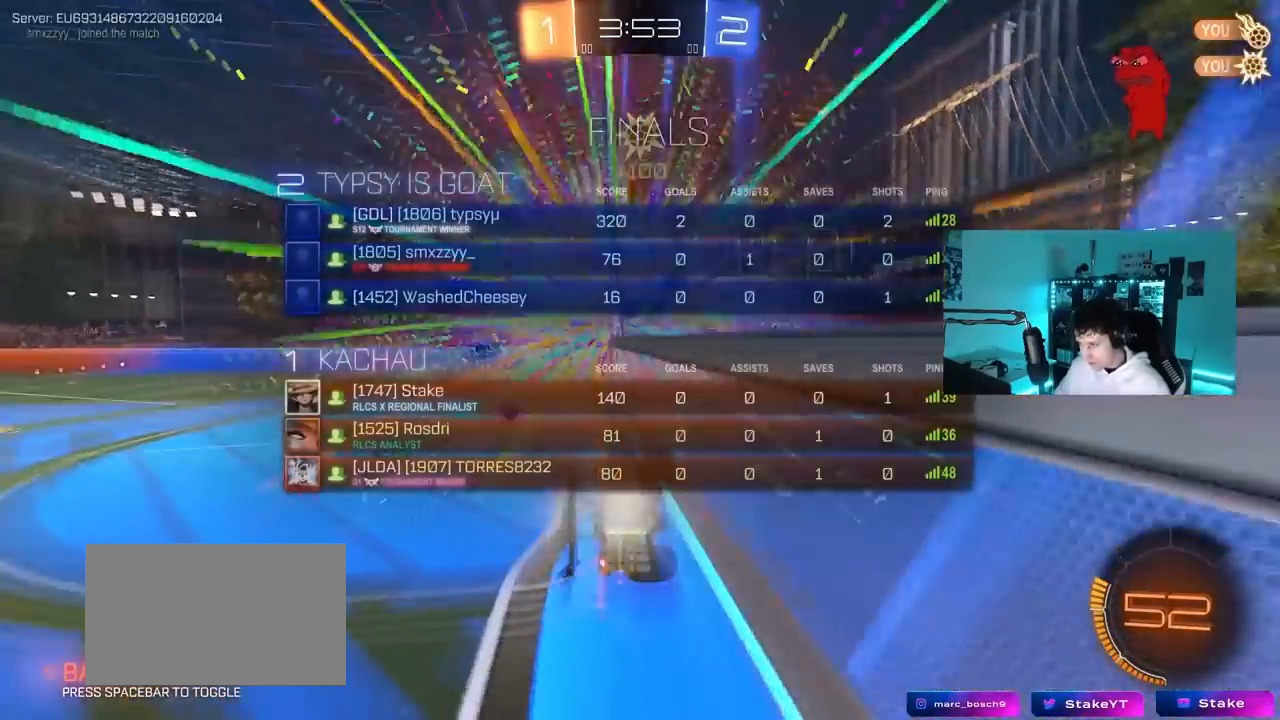
{"keys": ["s"], "mouse": [], "mouse_move": "still", "events": [[83, "space", "down"], [233, "space", "up"], [417, "tab", "up"], [450, "s", "down"]]}
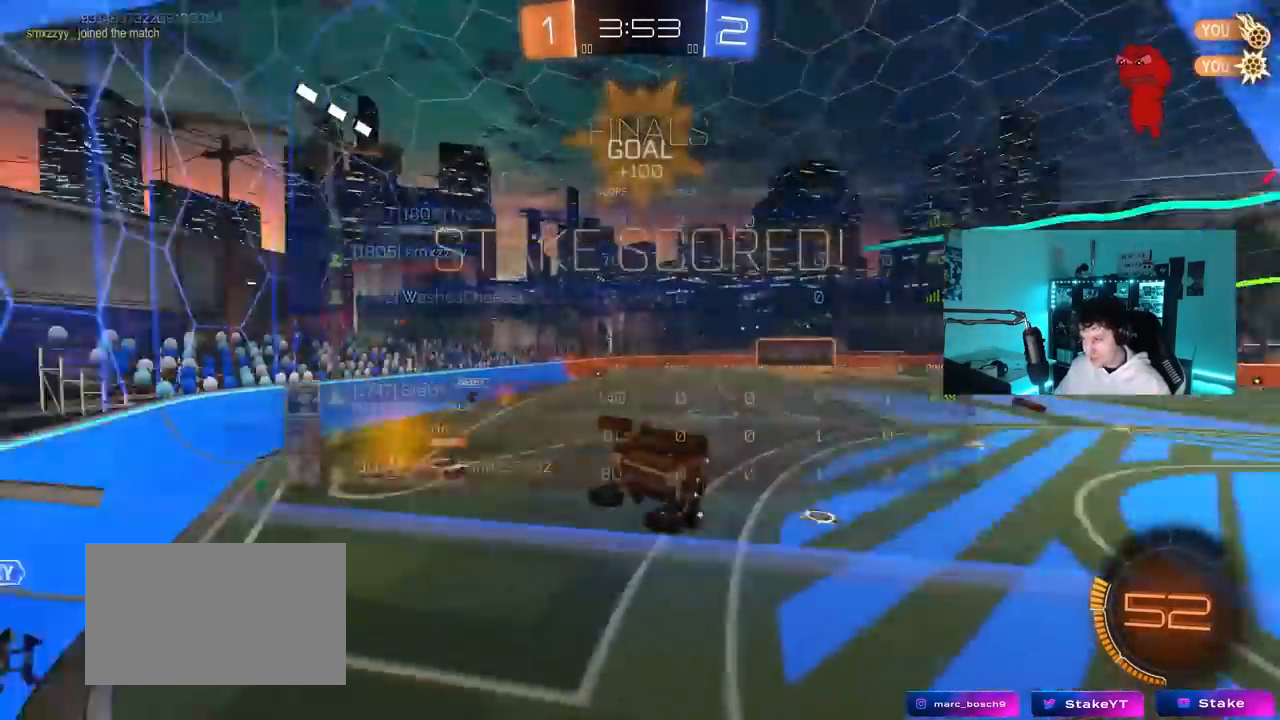
{"keys": ["d", "q", "w"], "mouse": ["left"], "mouse_move": "still", "events": [[100, "mouse_right", "down"], [233, "s", "up"], [283, "d", "down"], [333, "mouse_right", "up"], [383, "w", "down"], [433, "q", "down"], [467, "mouse_left", "down"]]}
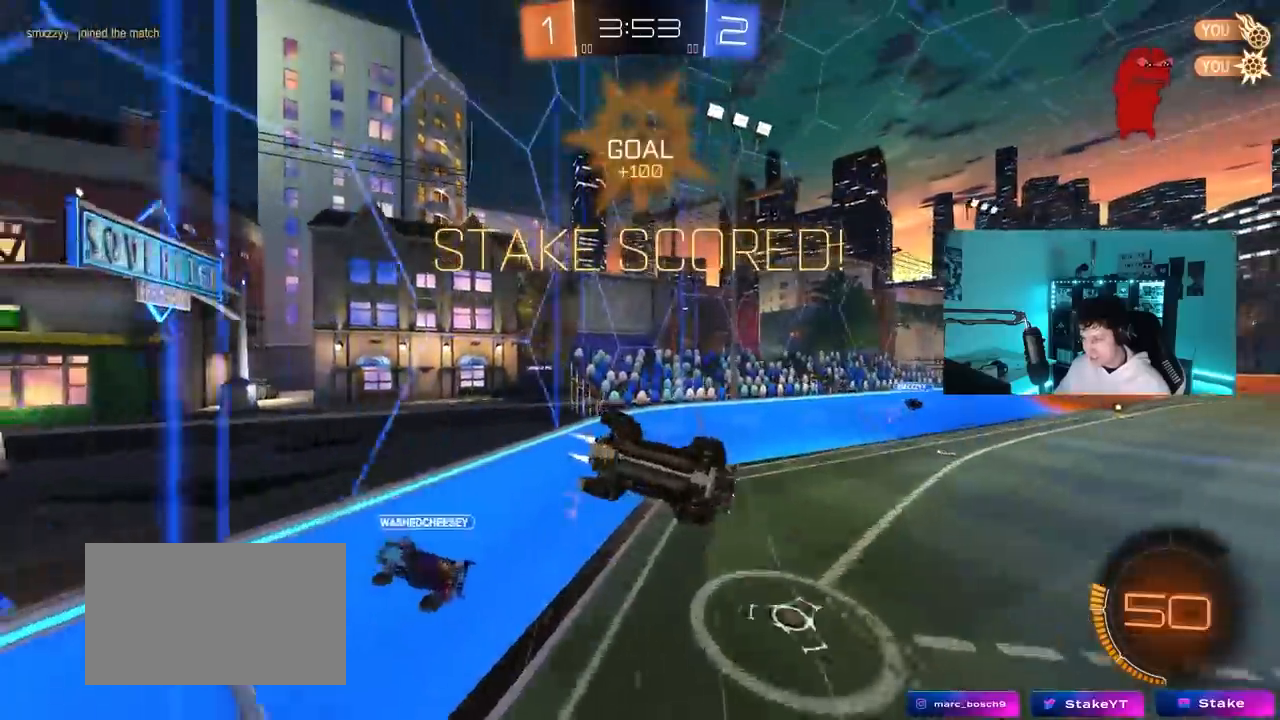
{"keys": ["q"], "mouse": ["left"], "mouse_move": "still", "events": [[250, "d", "up"], [400, "a", "down"], [400, "w", "up"], [483, "a", "up"]]}
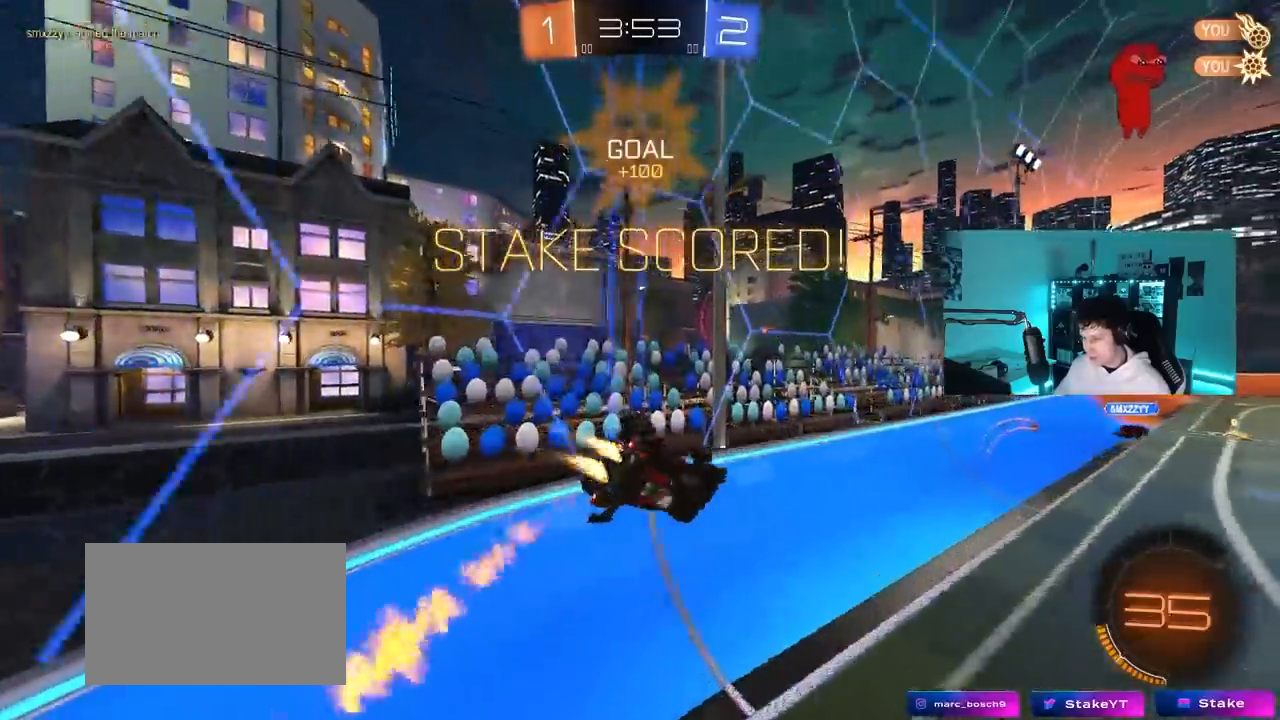
{"keys": ["a", "shift"], "mouse": ["left", "right"], "mouse_move": "still", "events": [[33, "q", "up"], [133, "a", "down"], [267, "mouse_right", "down"], [367, "s", "down"], [367, "shift", "down"], [500, "s", "up"]]}
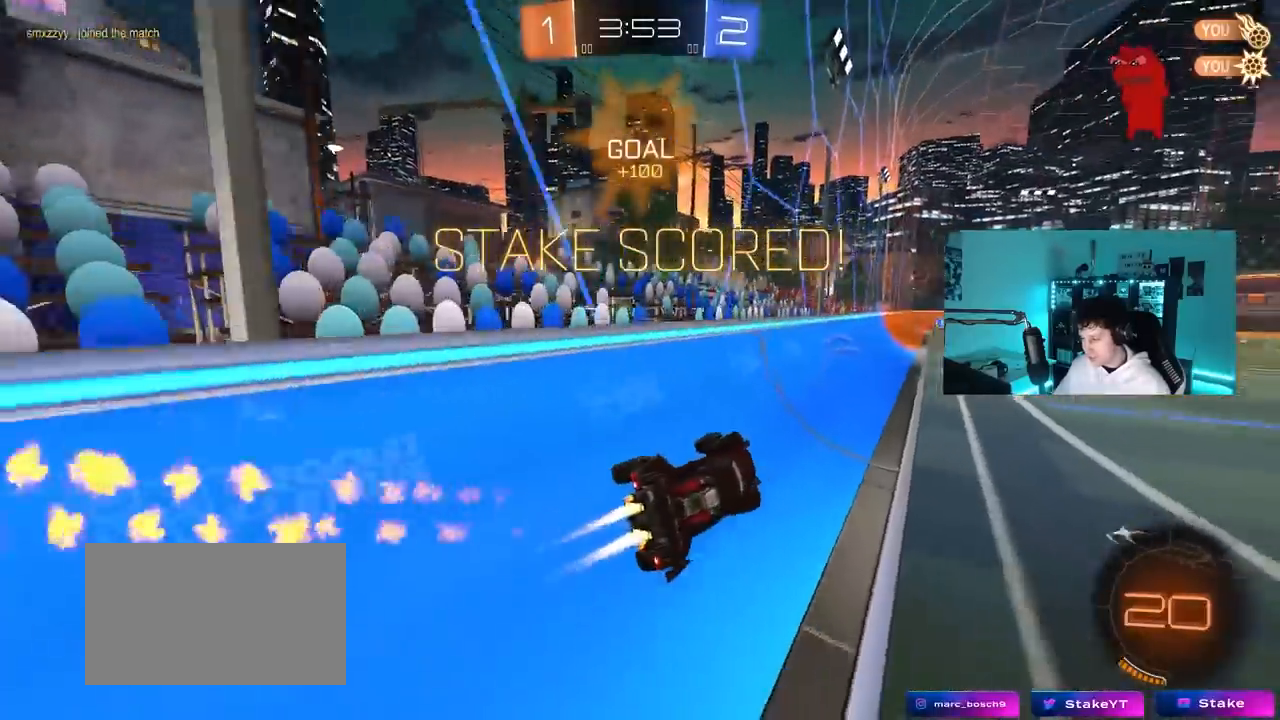
{"keys": ["a", "w"], "mouse": ["left", "right"], "mouse_move": "still", "events": [[50, "mouse_left", "up"], [50, "mouse_right", "up"], [100, "shift", "up"], [150, "w", "down"], [200, "a", "up"], [200, "mouse_right", "down"], [233, "mouse_left", "down"], [333, "mouse_right", "up"], [433, "d", "down"], [433, "mouse_right", "down"], [467, "a", "down"], [467, "d", "up"]]}
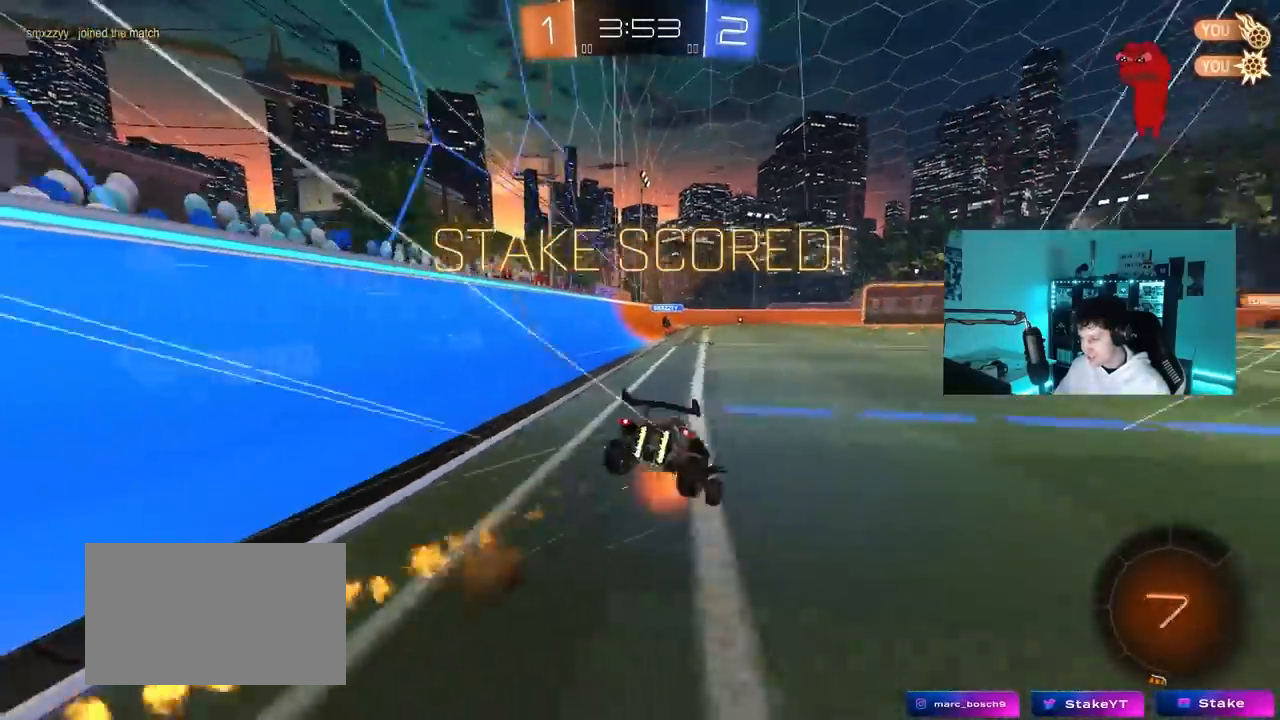
{"keys": ["shift"], "mouse": [], "mouse_move": "still", "events": [[17, "mouse_left", "up"], [17, "mouse_right", "up"], [17, "shift", "down"], [67, "mouse_right", "down"], [117, "s", "down"], [117, "w", "up"], [250, "mouse_right", "up"], [400, "s", "up"], [433, "a", "up"]]}
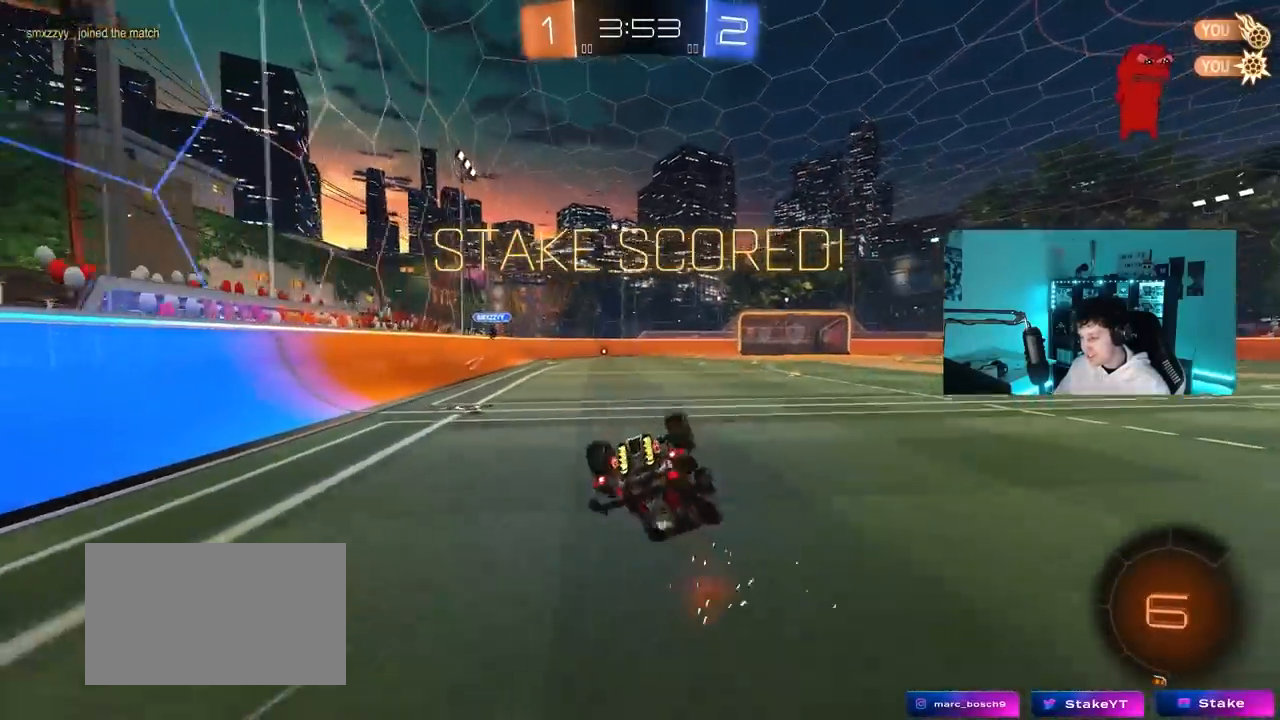
{"keys": ["d", "s"], "mouse": [], "mouse_move": "still", "events": [[83, "d", "down"], [83, "s", "down"], [183, "mouse_left", "down"], [317, "s", "up"], [417, "s", "down"], [500, "mouse_left", "up"], [500, "shift", "up"]]}
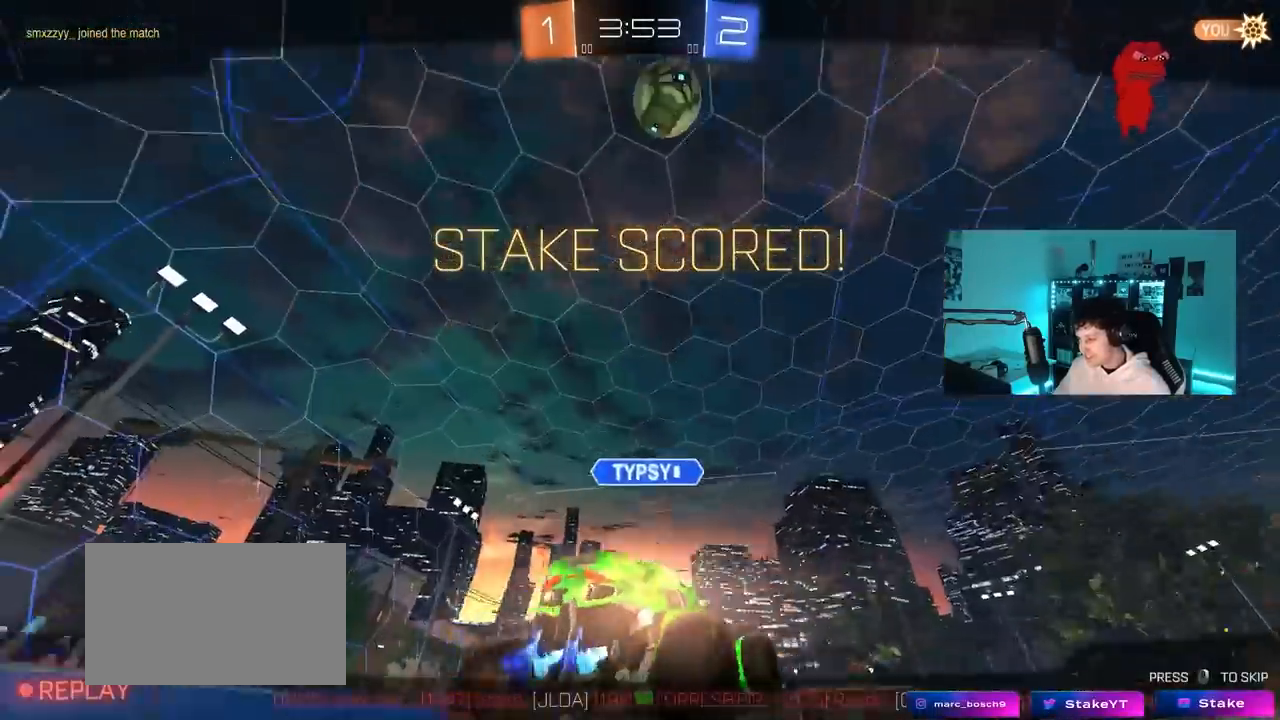
{"keys": [], "mouse": [], "mouse_move": "still", "events": [[50, "d", "up"], [50, "s", "up"]]}
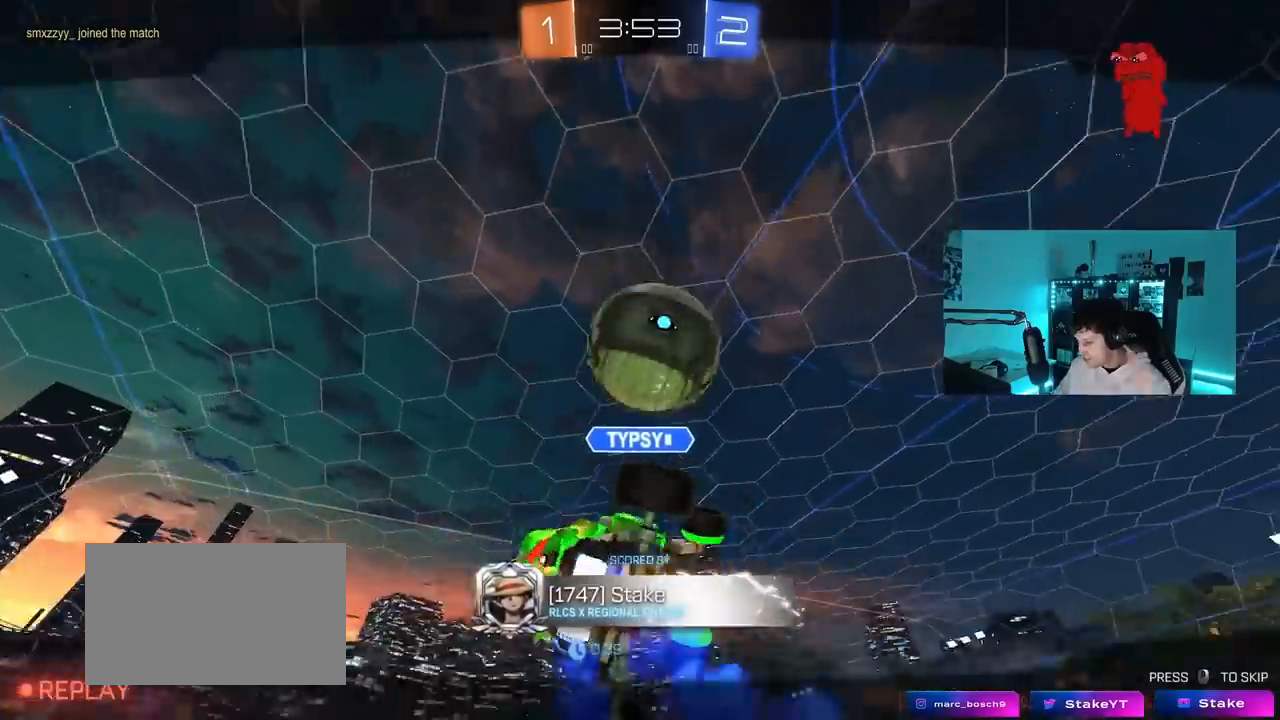
{"keys": [], "mouse": [], "mouse_move": "still", "events": []}
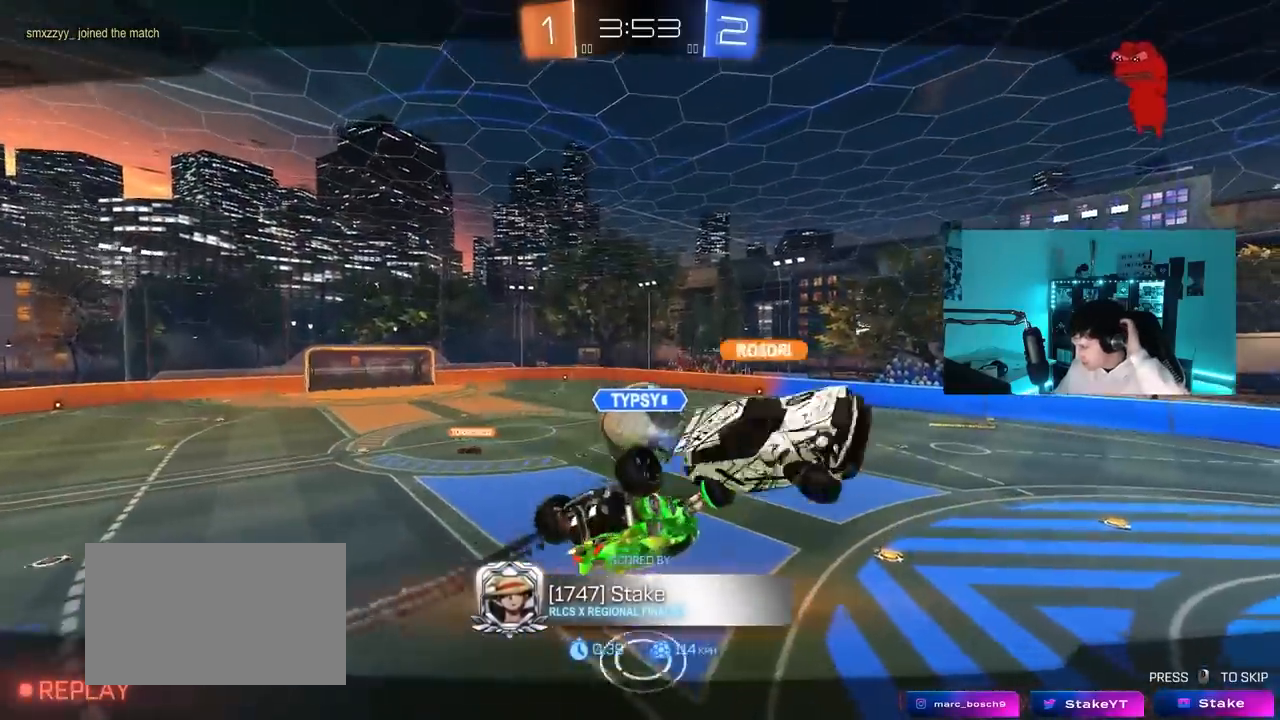
{"keys": [], "mouse": [], "mouse_move": "still", "events": []}
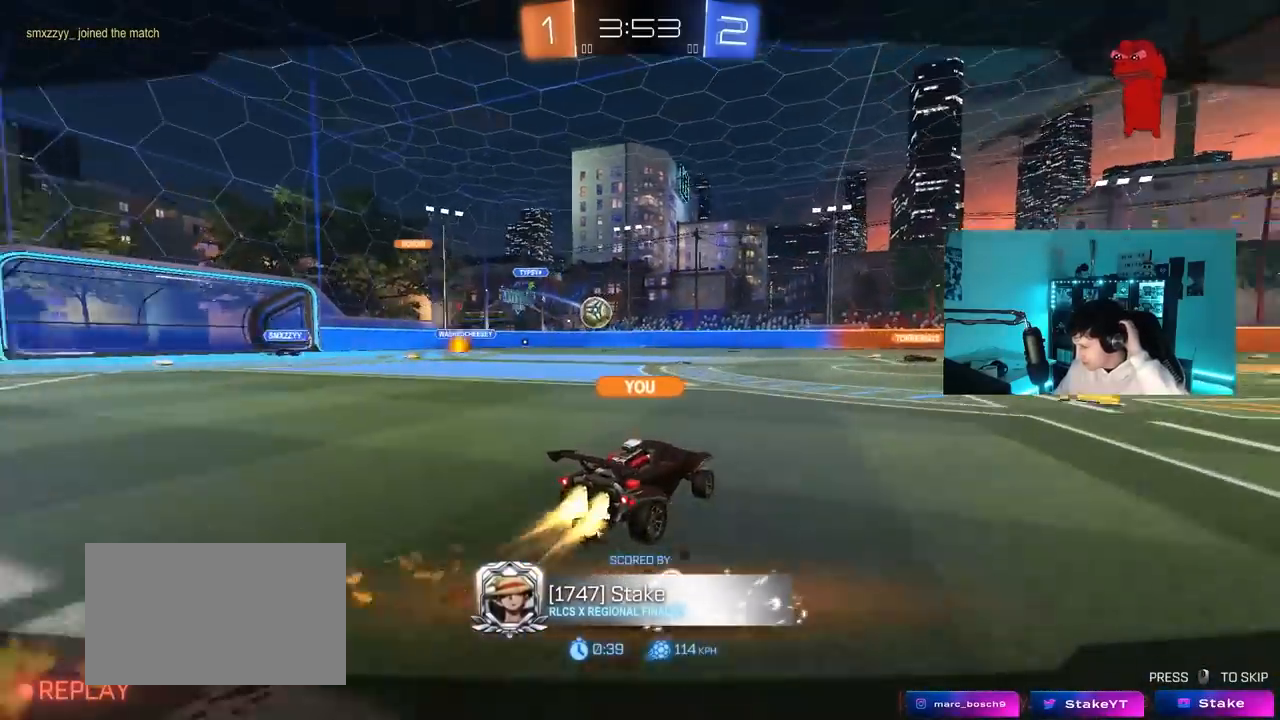
{"keys": [], "mouse": [], "mouse_move": "up", "events": []}
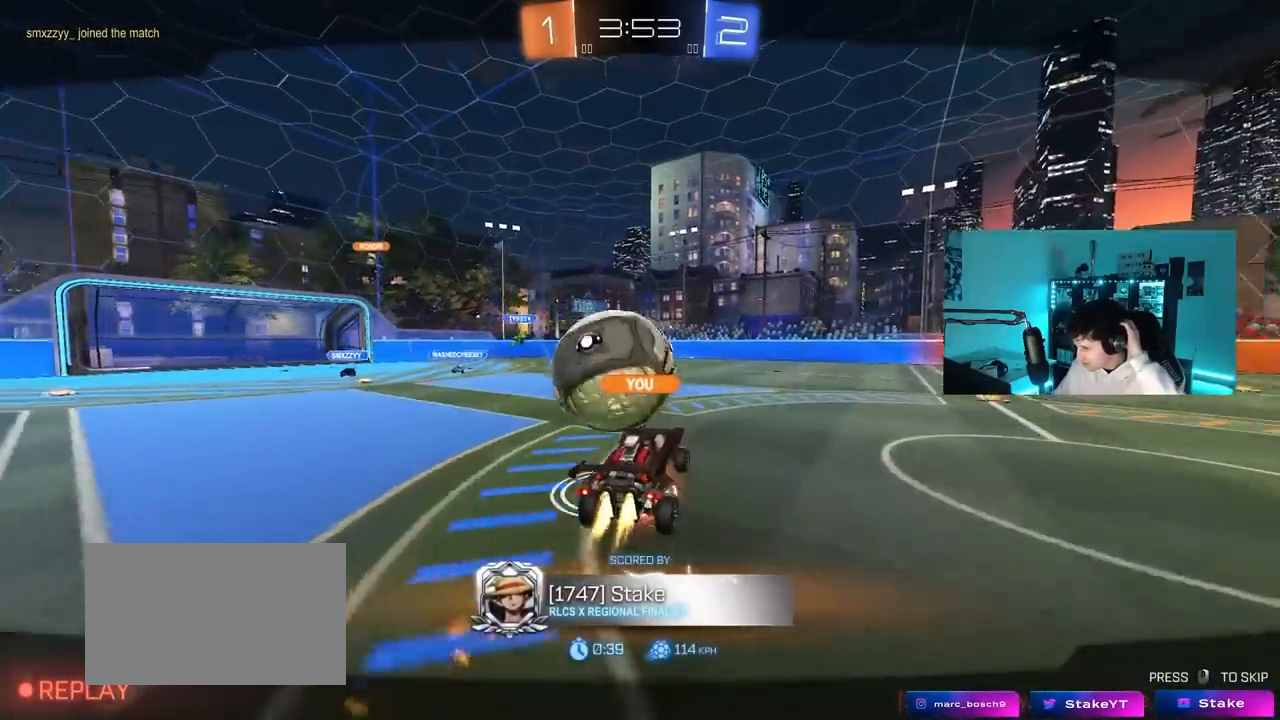
{"keys": [], "mouse": [], "mouse_move": "still", "events": []}
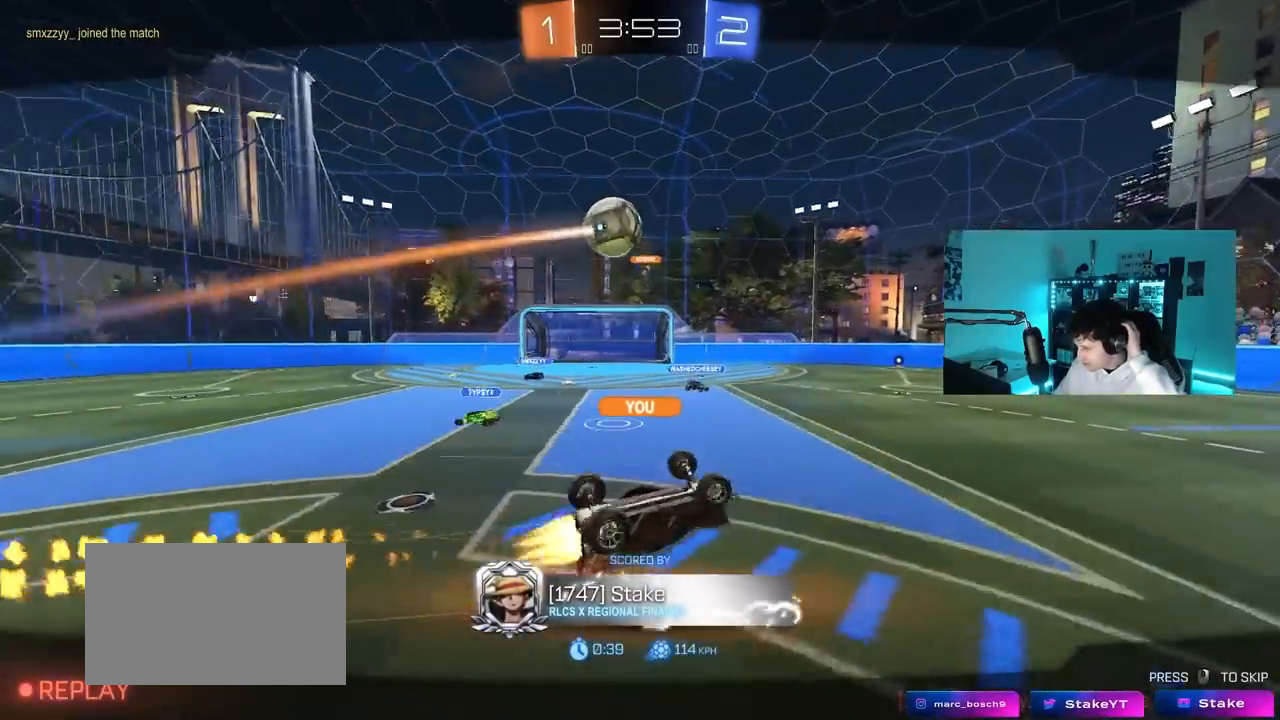
{"keys": [], "mouse": [], "mouse_move": "still", "events": []}
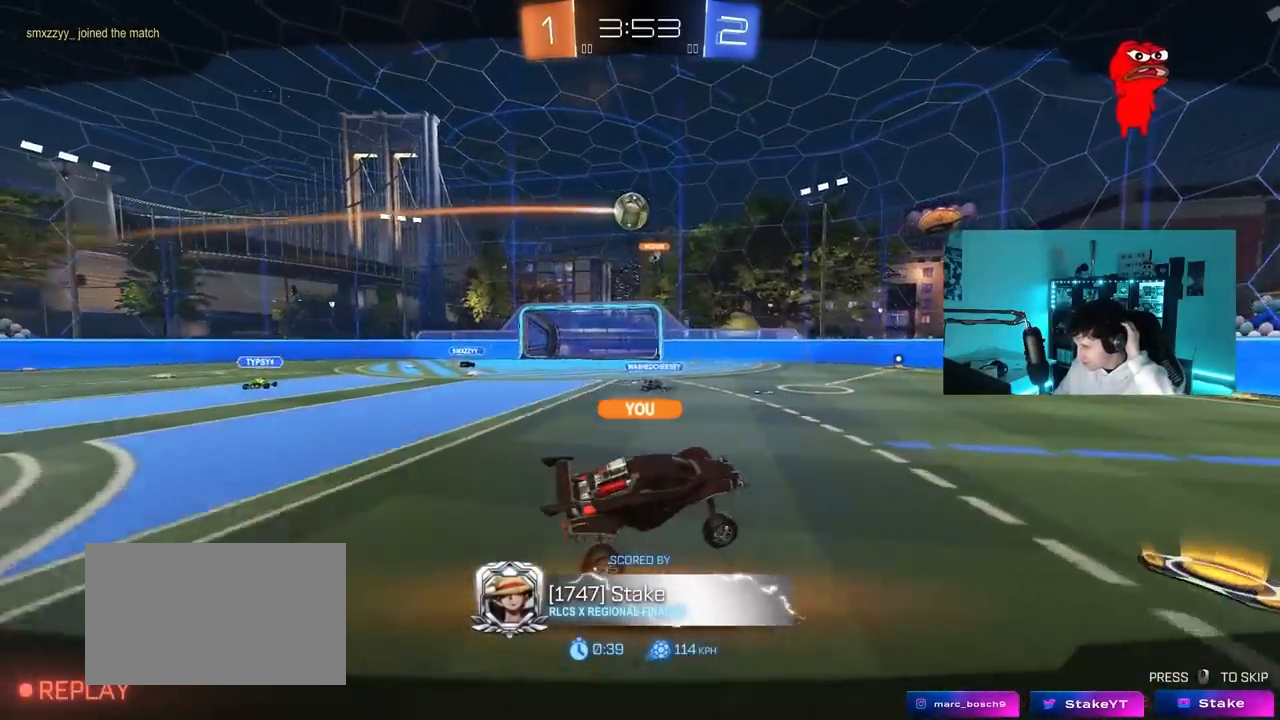
{"keys": [], "mouse": [], "mouse_move": "still", "events": []}
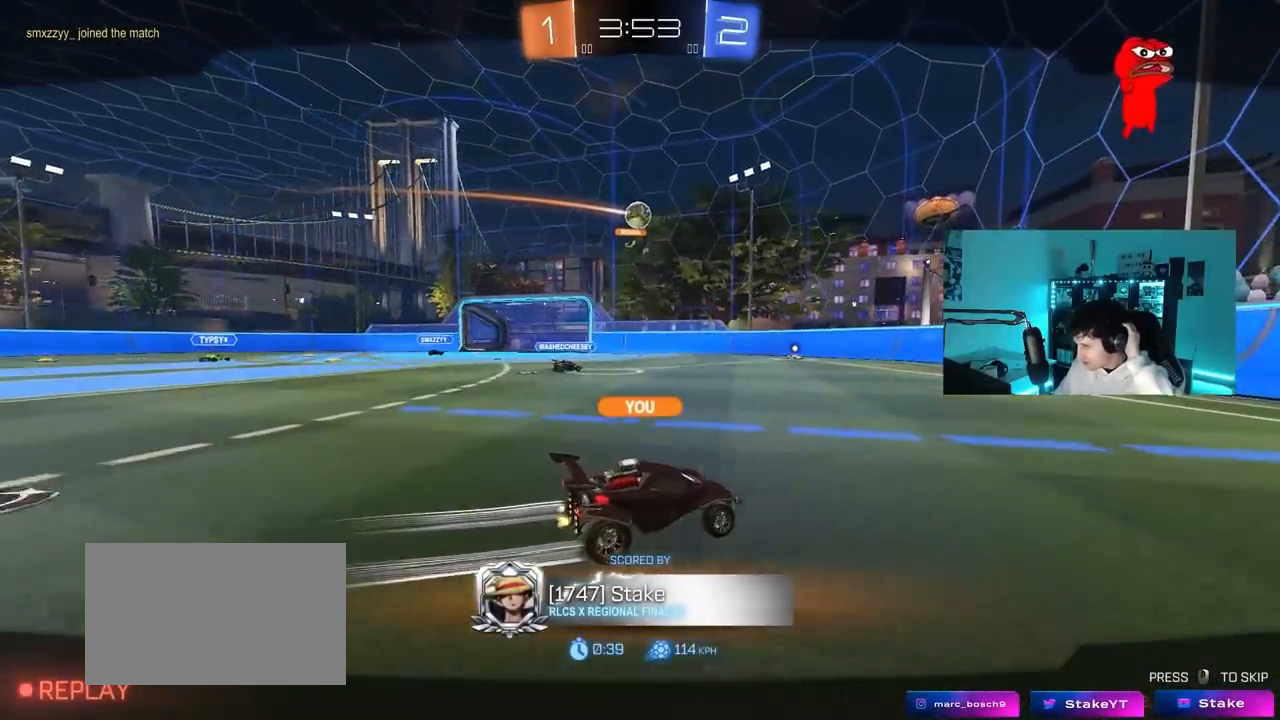
{"keys": [], "mouse": [], "mouse_move": "still", "events": []}
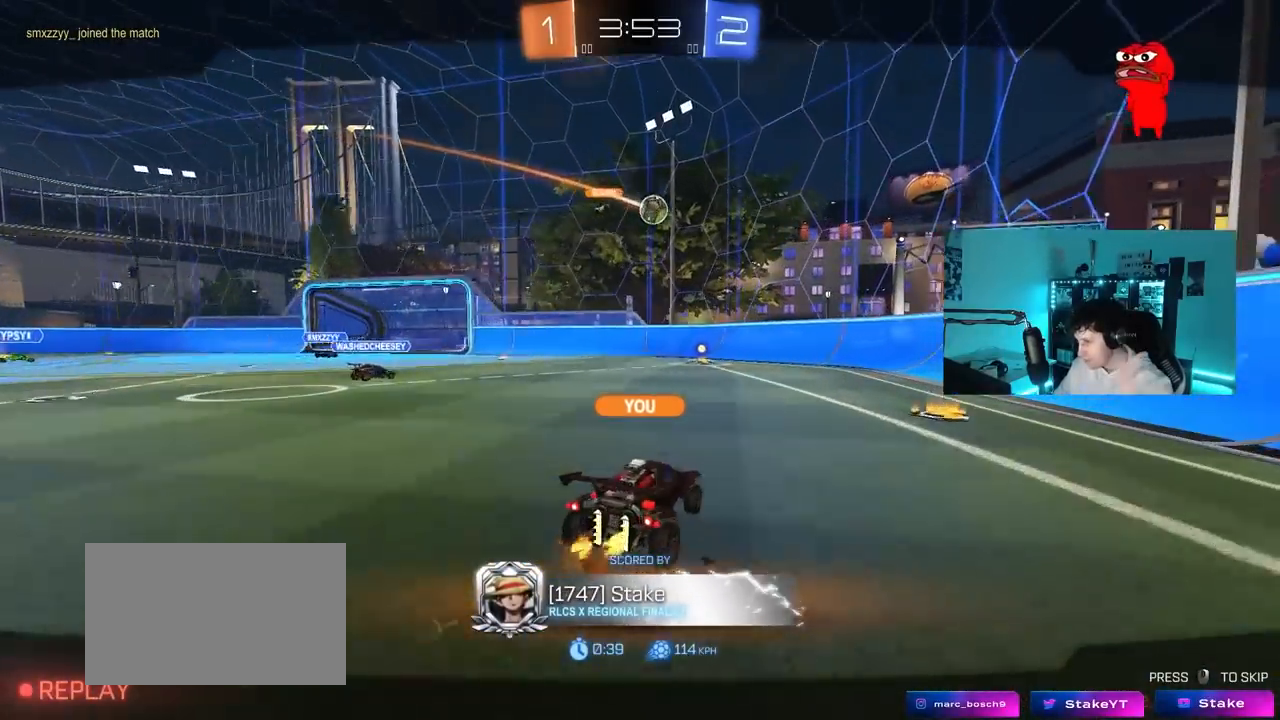
{"keys": [], "mouse": [], "mouse_move": "still", "events": []}
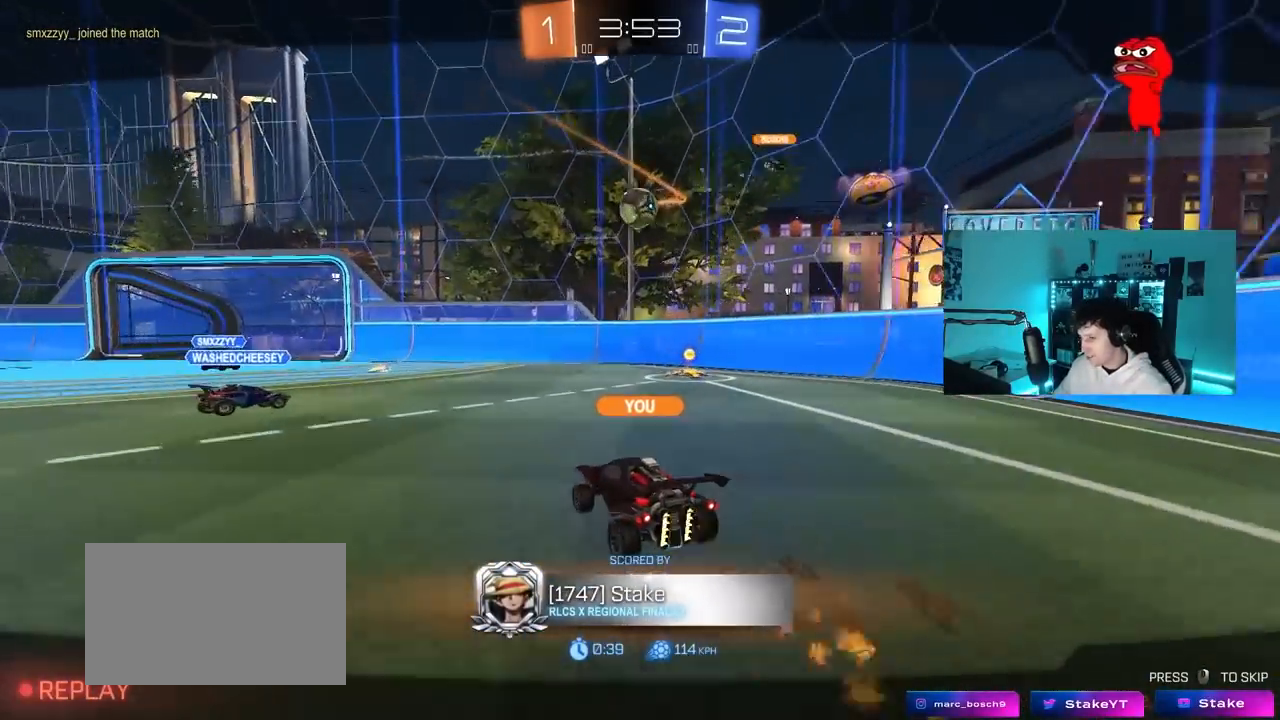
{"keys": [], "mouse": [], "mouse_move": "still", "events": []}
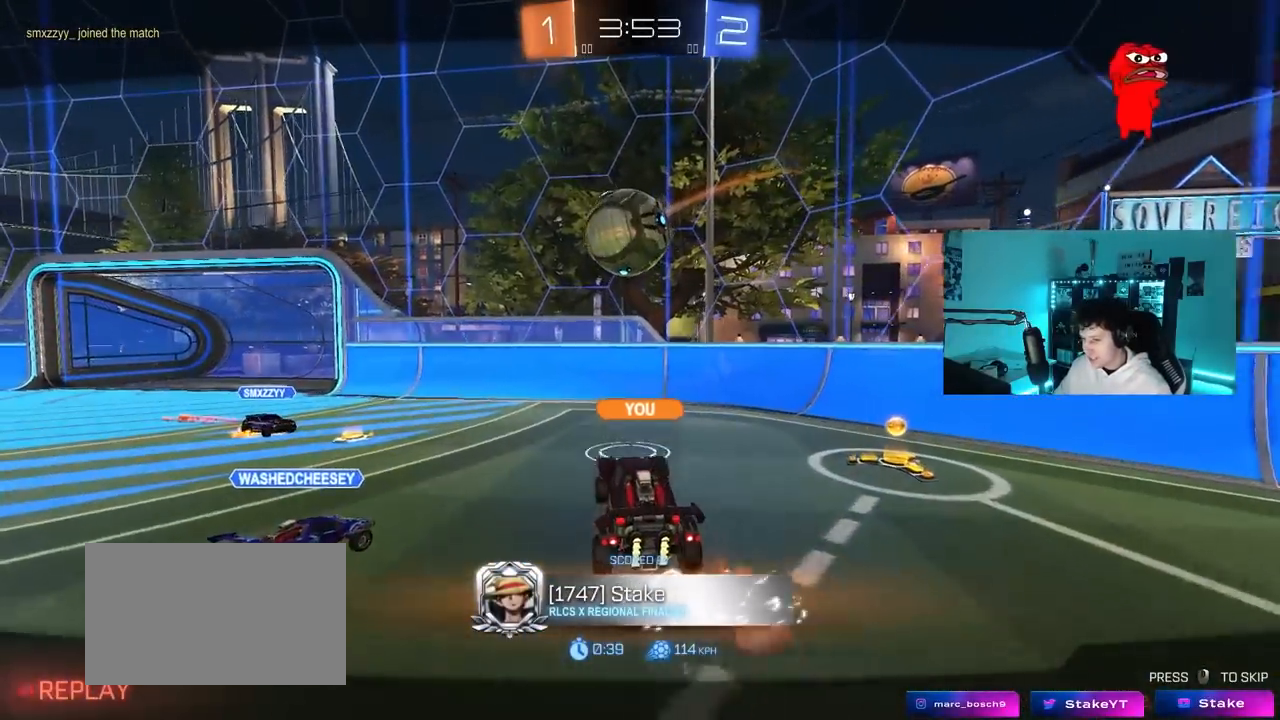
{"keys": [], "mouse": ["right"], "mouse_move": "right", "events": [[350, "mouse_right", "down"]]}
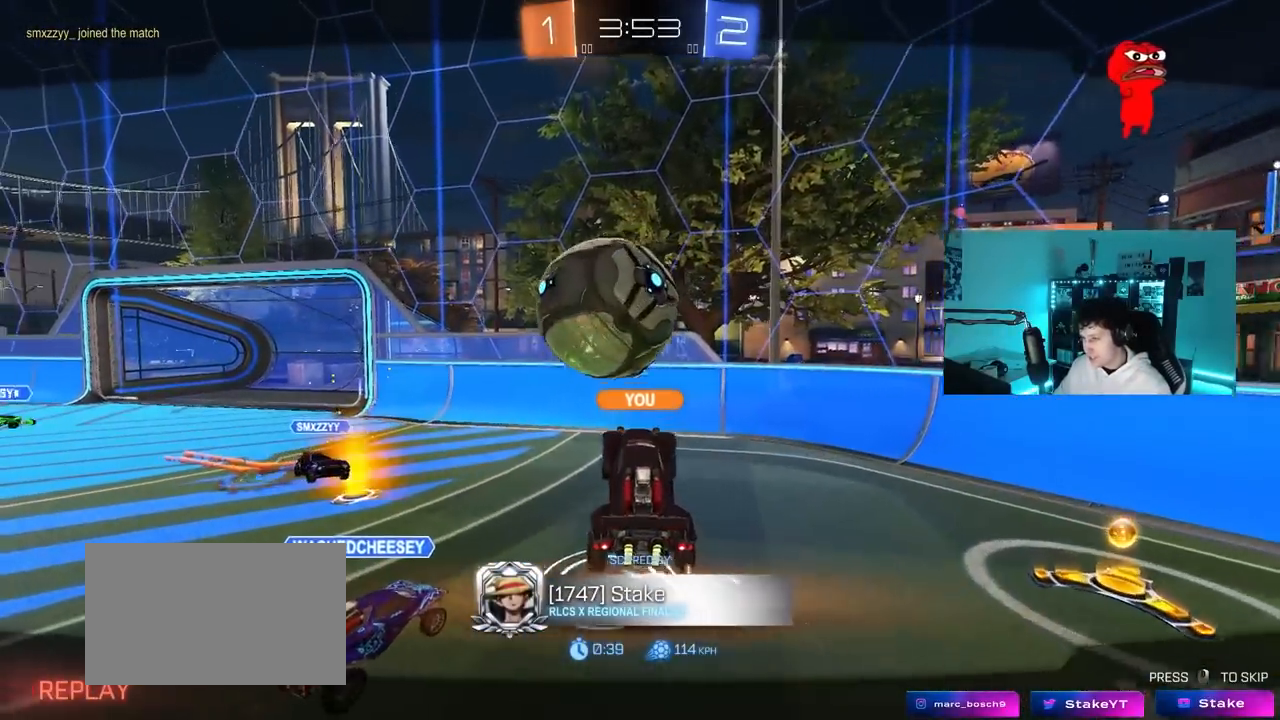
{"keys": [], "mouse": [], "mouse_move": "still", "events": [[83, "mouse_right", "up"]]}
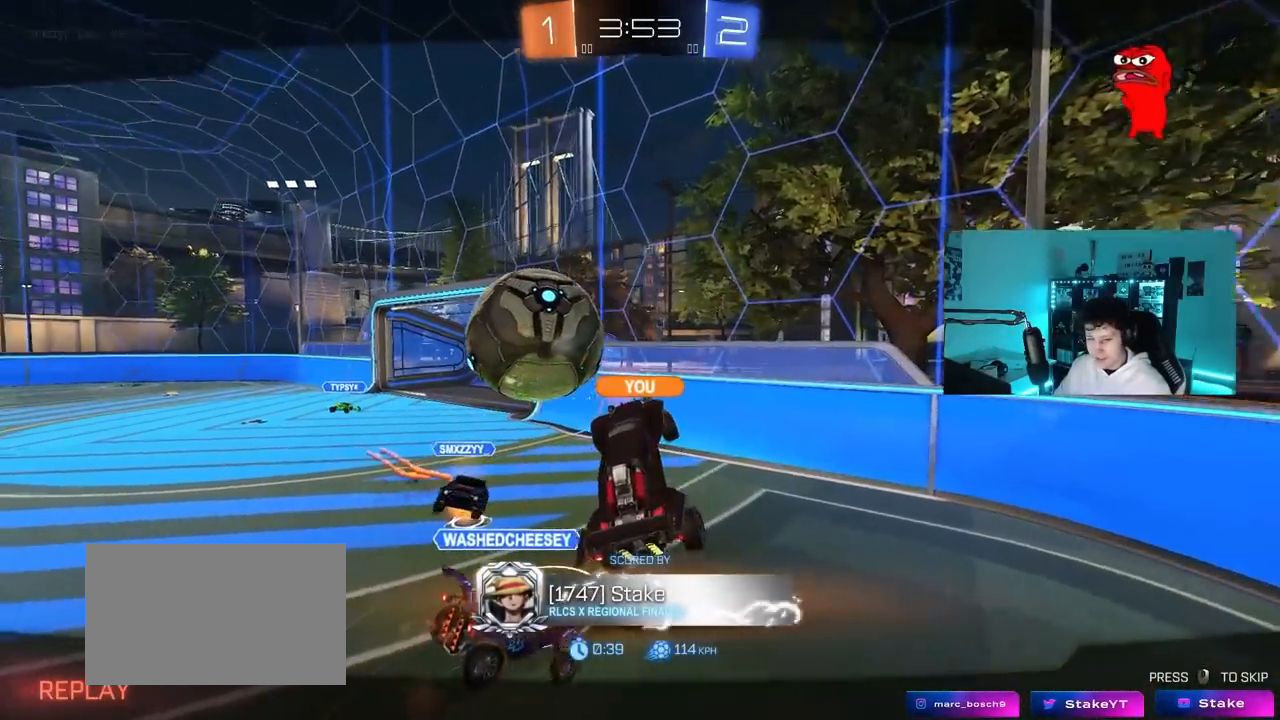
{"keys": [], "mouse": [], "mouse_move": "still", "events": []}